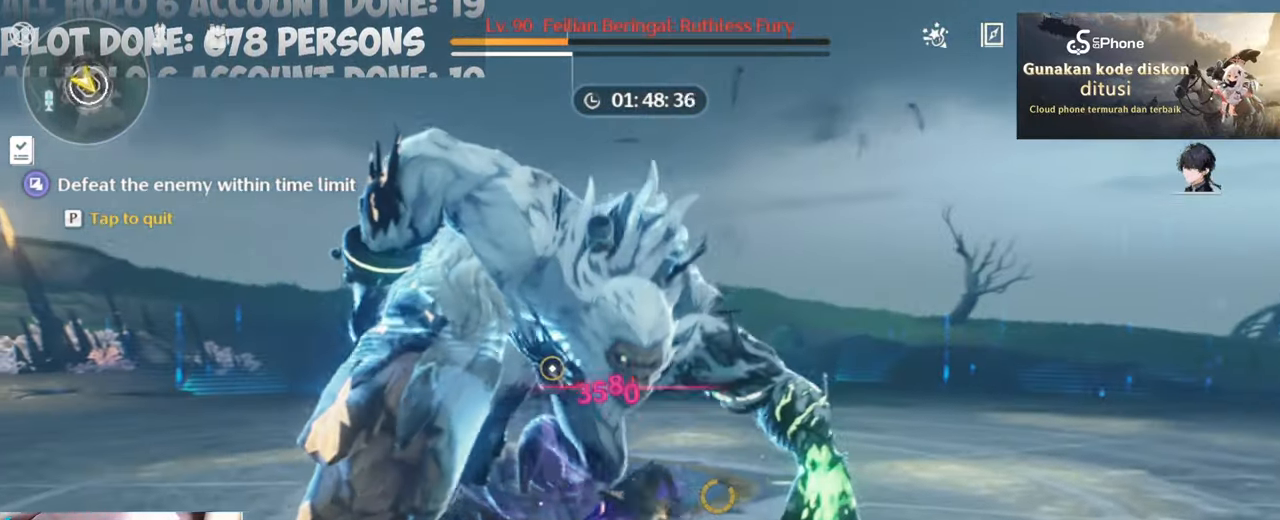
Gameplay with keyboard and mouse; each line is a JSON object with the keys and mouse buttons held at the frame after it. "events" lists presses ("down") and releases ("up") of "1", "2", "3", "4", "5", "a", "alt", "c", "caps_lock", "ctrl", "d", "e", "f", "g", "q", "r", "s", "shift", "space", "t", "tab", "v", "w", "x", "z", "mouse_left", "mouse_wheel" and "mouse_right" between this image and that frame as [ms after this image, input, new state], when the widget could be followed in between. "mouse_left", "mouse_wheel", "mouse_right" = the "left", "wheel", "right" buttons of the "mouse" list. No other keys are recorded. "wheel" means that the mouse wheel is clicked or scrolled. Not read: mouse_move.
{"keys": ["a", "w"], "mouse": ["left"], "events": []}
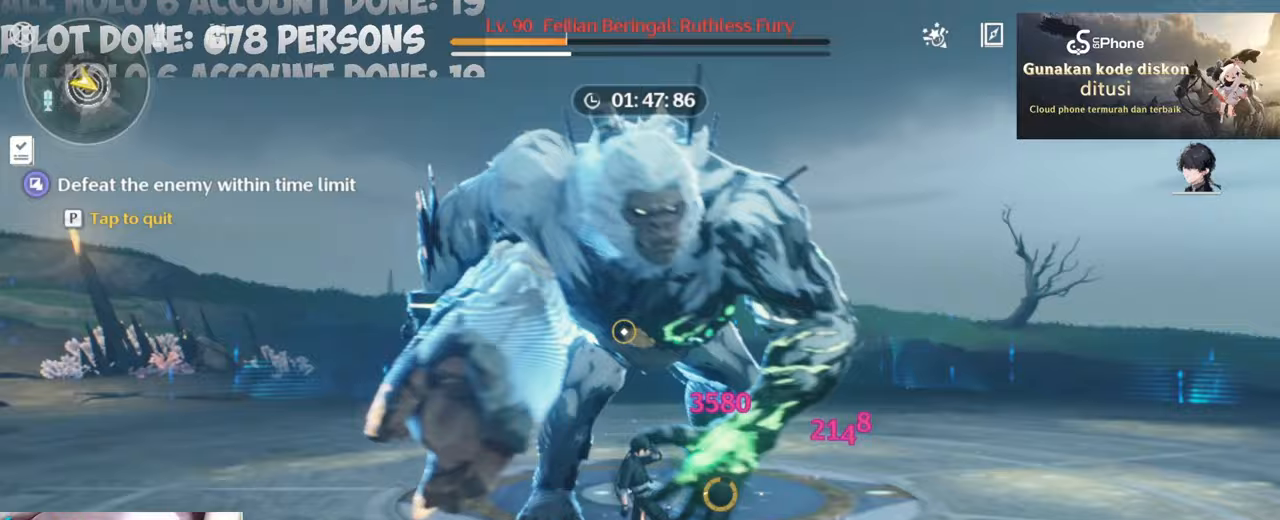
{"keys": ["a", "w"], "mouse": [], "events": [[283, "mouse_left", "up"], [333, "e", "down"], [417, "e", "up"]]}
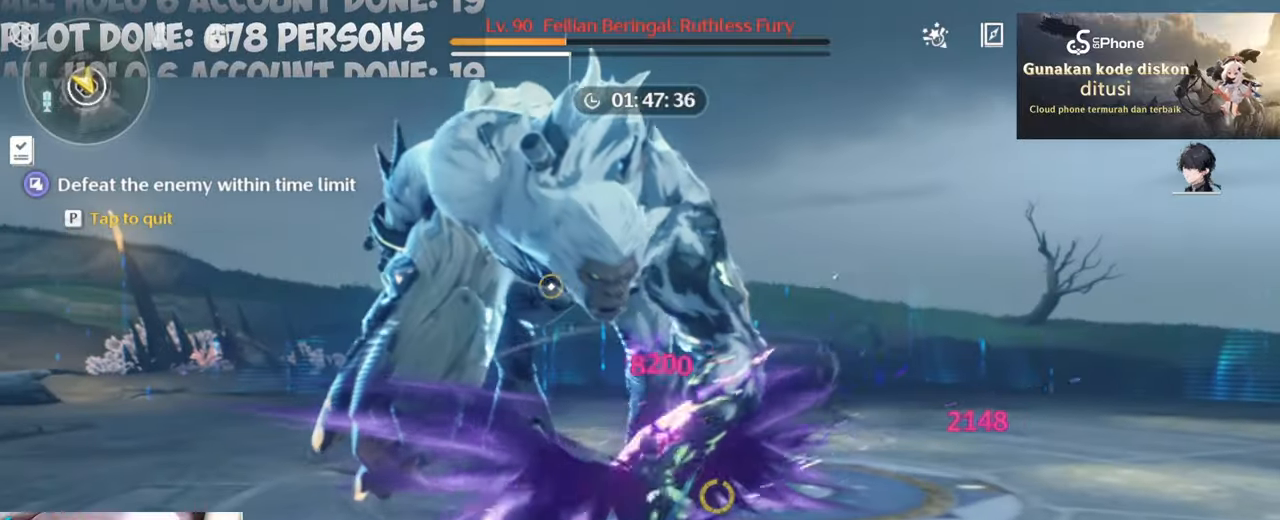
{"keys": ["a", "w"], "mouse": [], "events": [[17, "e", "down"], [100, "e", "up"]]}
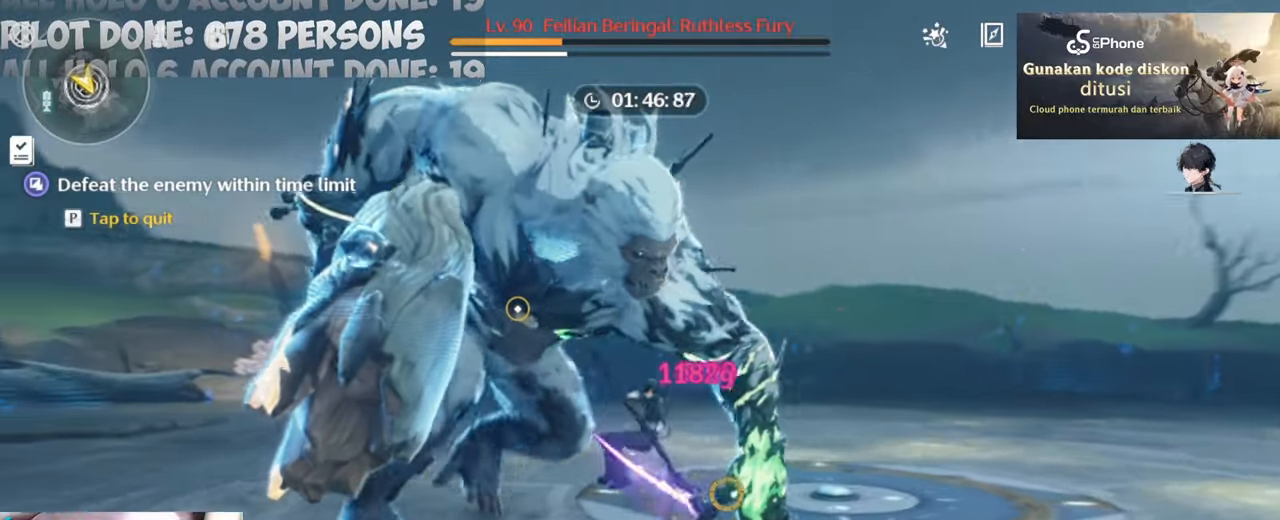
{"keys": ["a"], "mouse": ["left"], "events": [[217, "mouse_left", "down"], [267, "w", "up"], [350, "mouse_left", "up"], [400, "mouse_left", "down"]]}
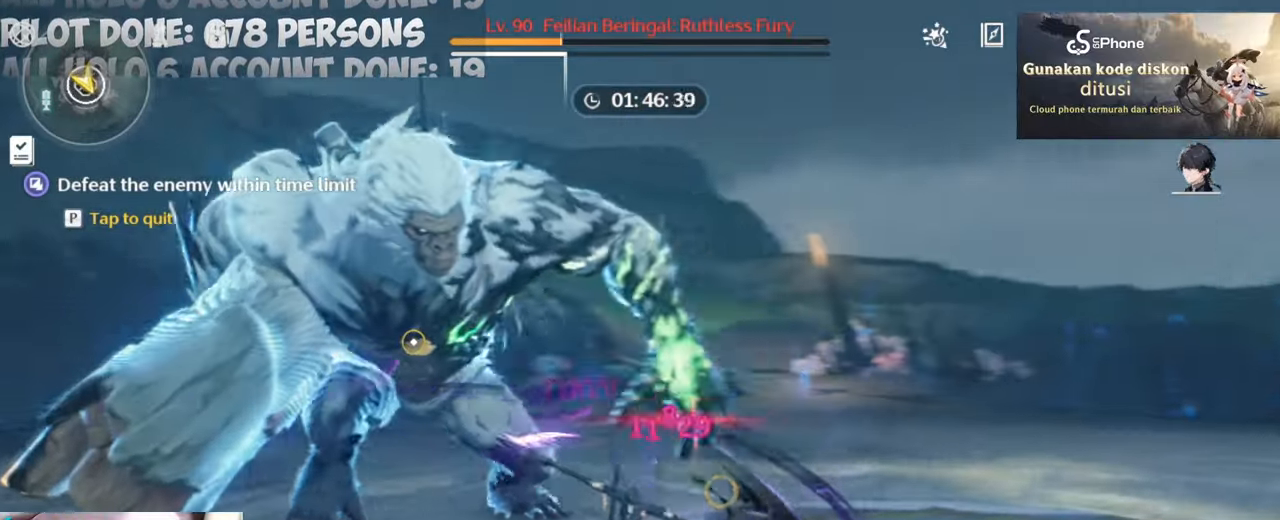
{"keys": ["a"], "mouse": ["left"], "events": [[50, "mouse_left", "up"], [83, "mouse_left", "down"], [233, "mouse_left", "up"], [267, "mouse_left", "down"], [417, "mouse_left", "up"], [467, "mouse_left", "down"]]}
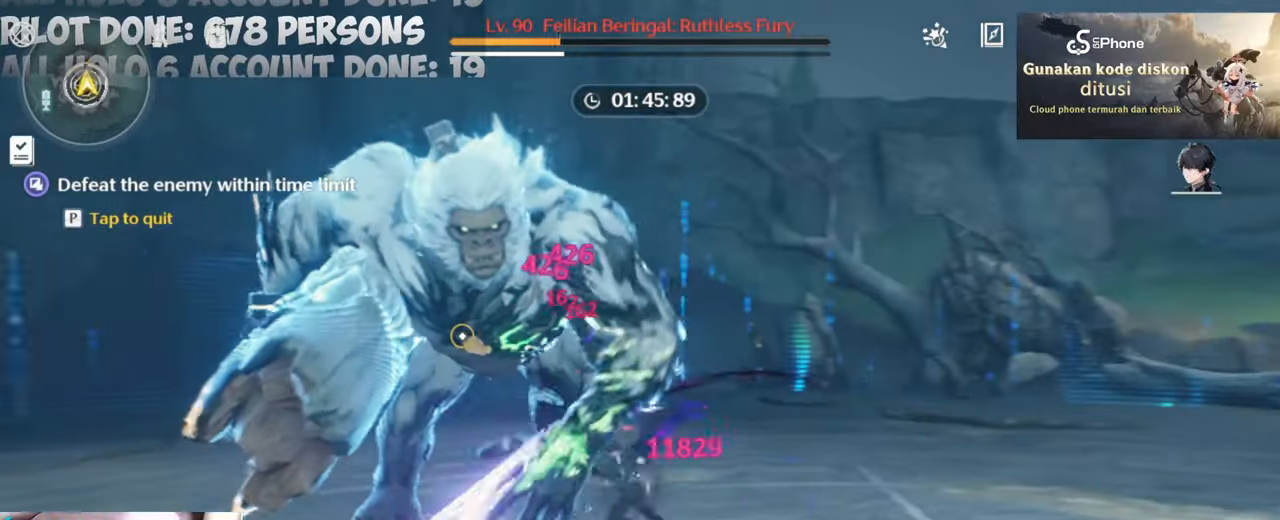
{"keys": ["a"], "mouse": [], "events": [[117, "mouse_left", "up"], [167, "mouse_left", "down"], [250, "mouse_left", "up"], [350, "mouse_left", "down"], [433, "mouse_left", "up"]]}
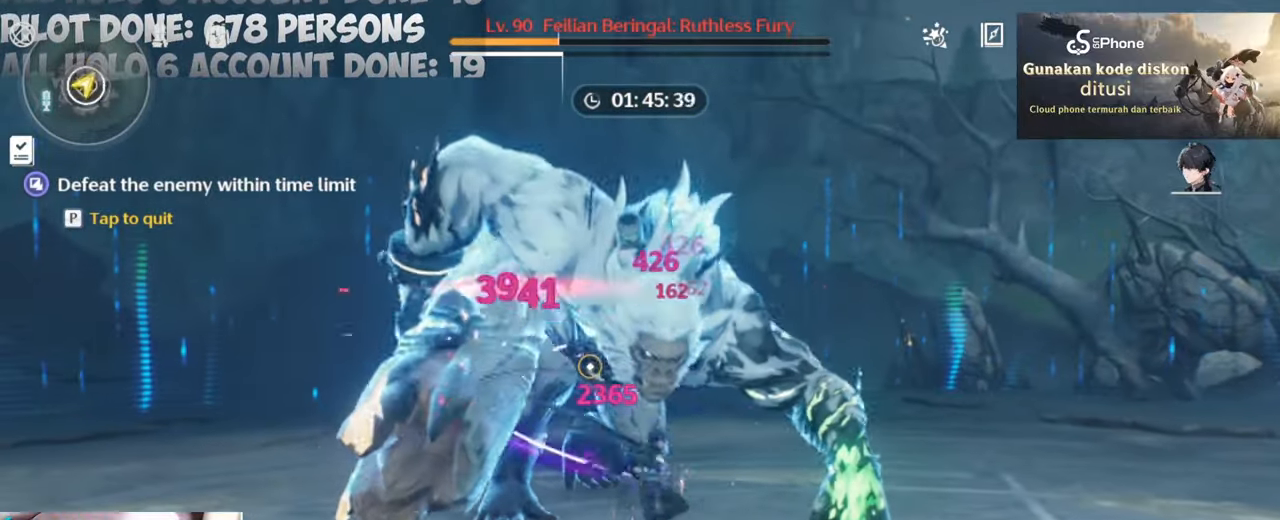
{"keys": [], "mouse": [], "events": [[33, "mouse_left", "down"], [67, "a", "up"], [117, "mouse_left", "up"], [167, "mouse_left", "down"], [317, "mouse_left", "up"], [367, "mouse_left", "down"], [500, "mouse_left", "up"]]}
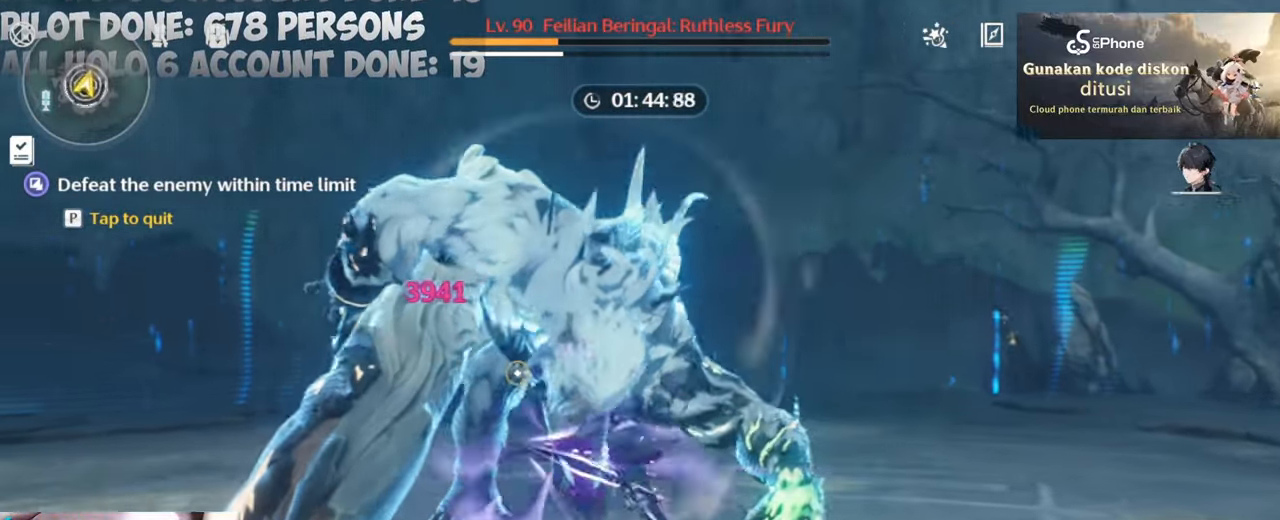
{"keys": ["a"], "mouse": ["left"], "events": [[33, "mouse_left", "down"], [183, "mouse_left", "up"], [233, "mouse_left", "down"], [317, "mouse_left", "up"], [367, "a", "down"], [417, "mouse_left", "down"]]}
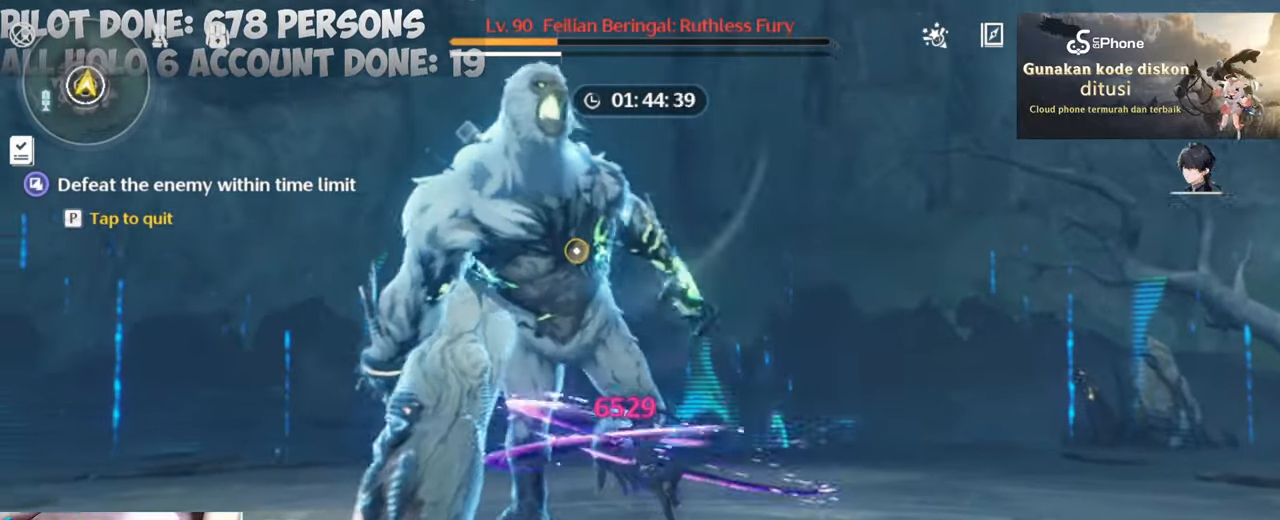
{"keys": [], "mouse": [], "events": [[17, "mouse_left", "up"], [50, "mouse_left", "down"], [150, "a", "up"], [200, "mouse_left", "up"]]}
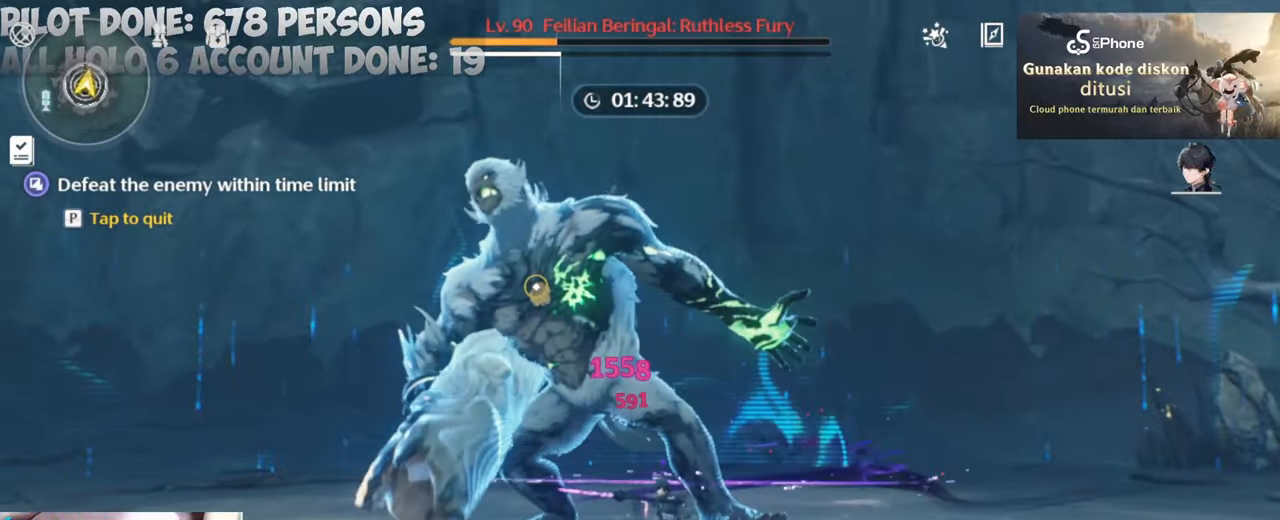
{"keys": ["space"], "mouse": [], "events": [[500, "space", "down"]]}
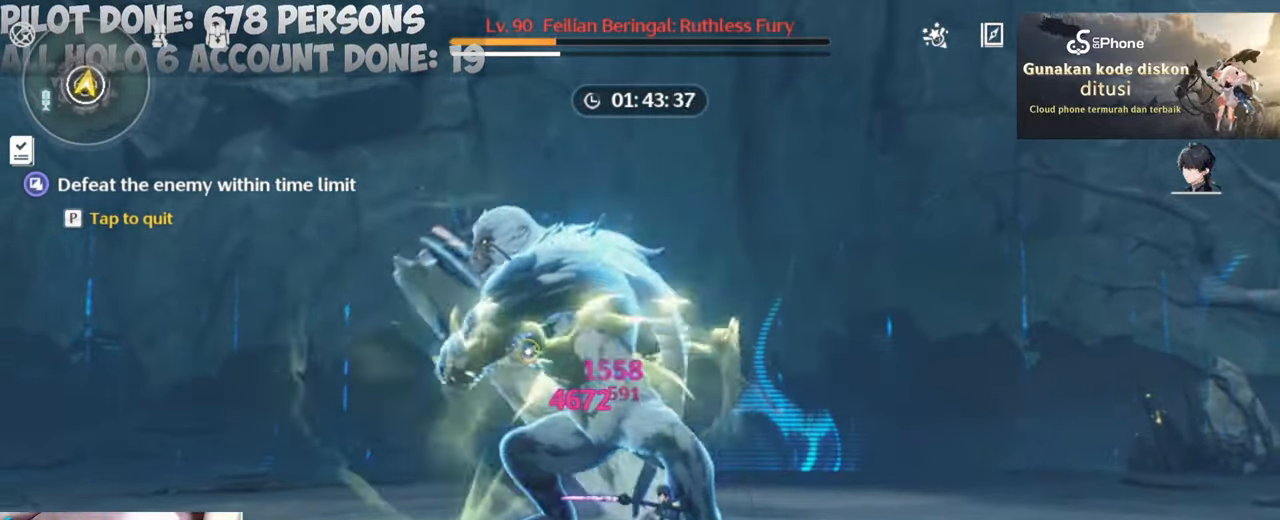
{"keys": [], "mouse": ["left"], "events": [[133, "space", "up"], [367, "mouse_left", "down"], [467, "mouse_left", "up"], [500, "mouse_left", "down"]]}
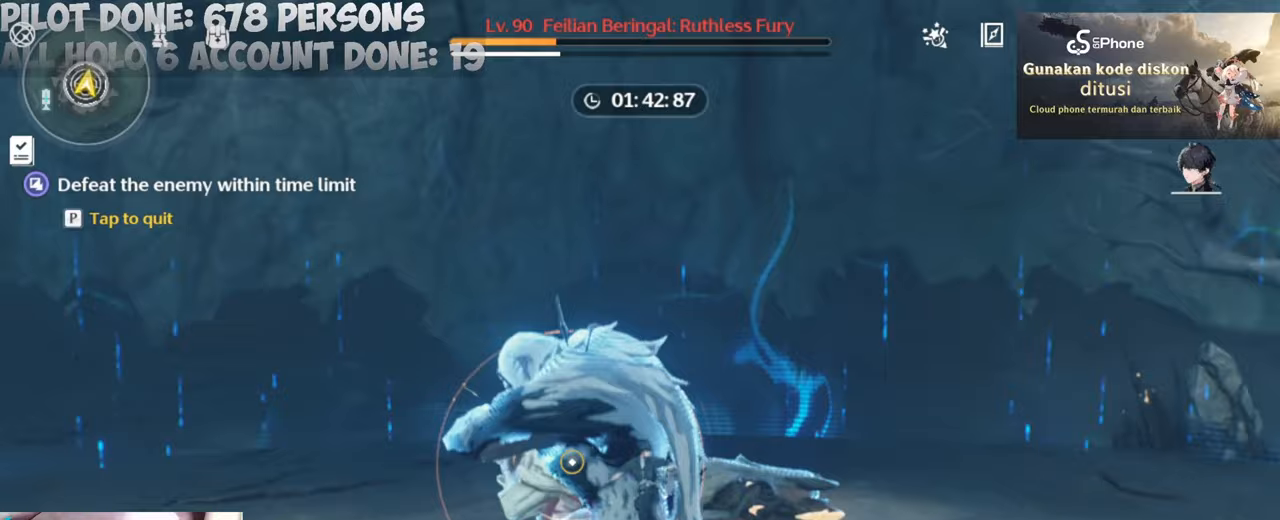
{"keys": ["a", "w"], "mouse": ["left"], "events": [[150, "mouse_left", "up"], [150, "w", "down"], [200, "mouse_left", "down"], [300, "mouse_left", "up"], [333, "mouse_left", "down"], [383, "a", "down"], [433, "mouse_left", "up"], [483, "mouse_left", "down"]]}
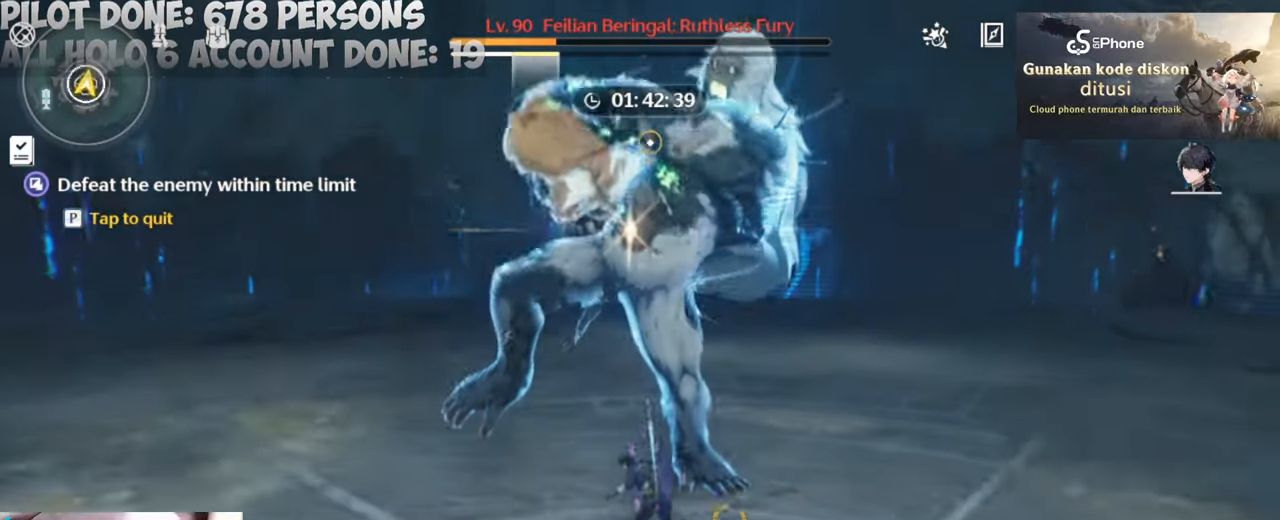
{"keys": ["w"], "mouse": [], "events": [[117, "mouse_left", "up"], [167, "mouse_left", "down"], [300, "mouse_left", "up"], [350, "a", "up"], [350, "mouse_left", "down"], [450, "mouse_left", "up"]]}
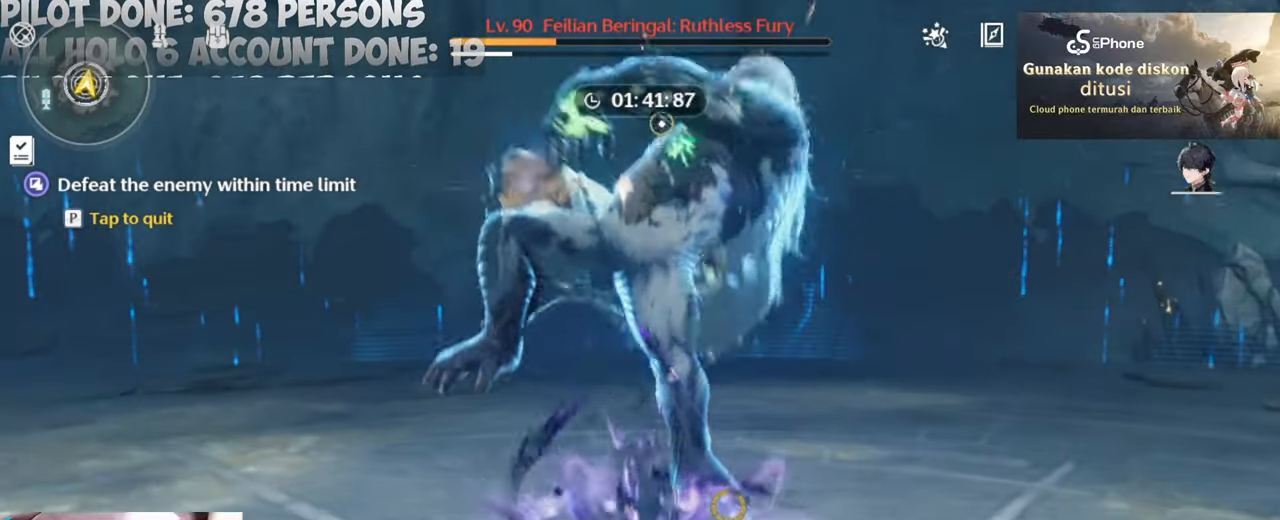
{"keys": ["a", "w"], "mouse": ["left"], "events": [[50, "mouse_left", "down"], [150, "mouse_left", "up"], [183, "mouse_left", "down"], [333, "a", "down"], [333, "mouse_left", "up"], [367, "mouse_left", "down"]]}
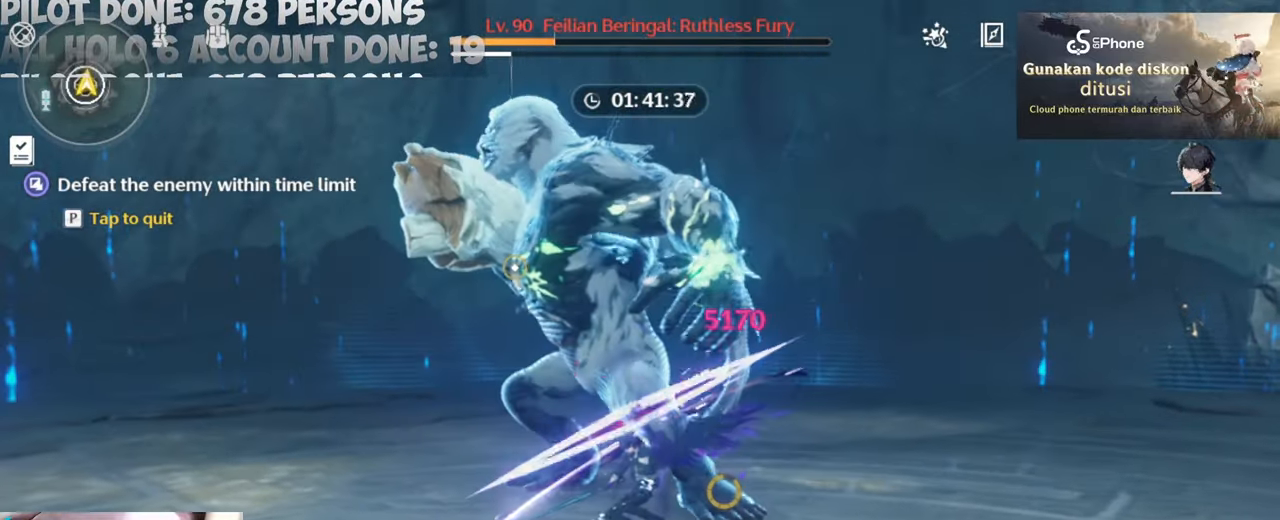
{"keys": ["a", "w"], "mouse": ["left"], "events": [[17, "mouse_left", "up"], [67, "mouse_left", "down"], [200, "mouse_left", "up"], [250, "mouse_left", "down"], [350, "mouse_left", "up"], [383, "mouse_left", "down"]]}
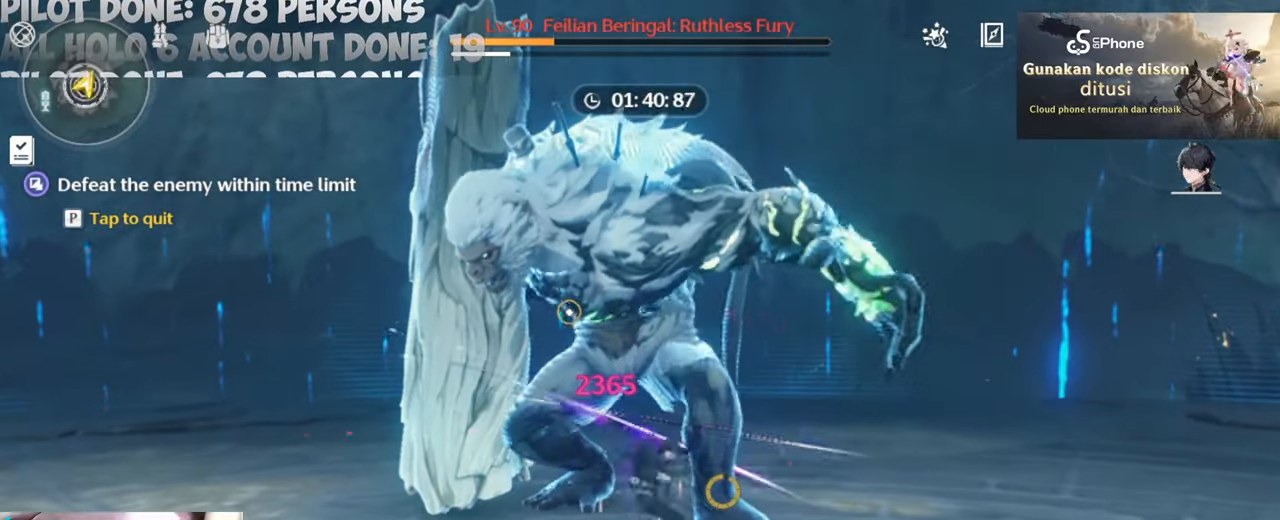
{"keys": [], "mouse": ["left"], "events": [[17, "mouse_left", "up"], [67, "mouse_left", "down"], [167, "a", "up"], [167, "w", "up"], [217, "mouse_left", "up"], [267, "mouse_left", "down"], [400, "mouse_left", "up"], [450, "mouse_left", "down"]]}
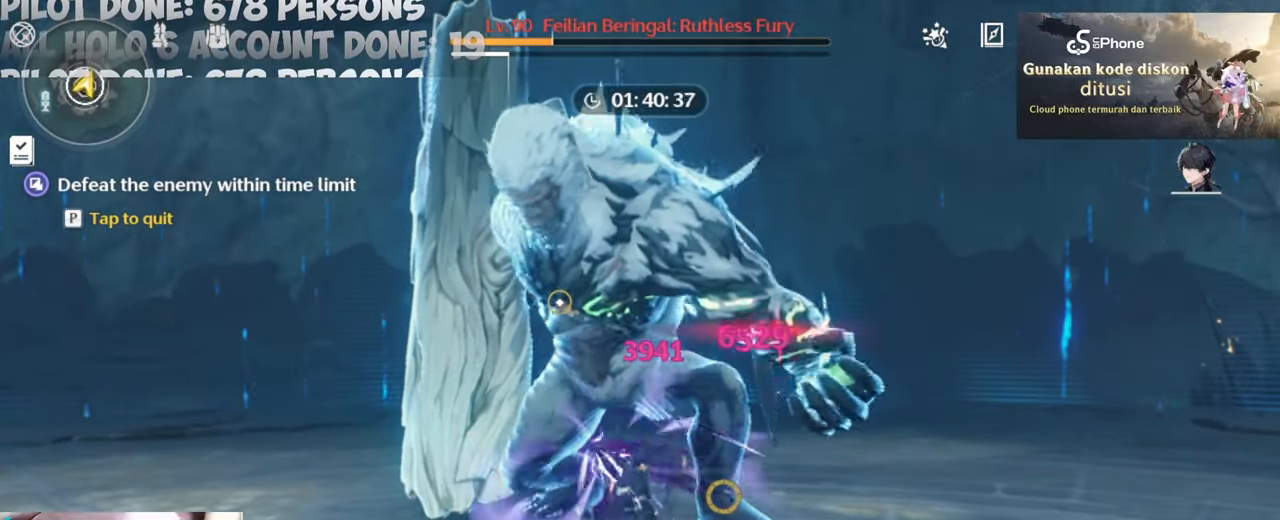
{"keys": ["a", "w"], "mouse": [], "events": [[83, "mouse_left", "up"], [133, "mouse_left", "down"], [183, "a", "down"], [233, "mouse_left", "up"], [233, "w", "down"], [317, "mouse_left", "down"], [417, "mouse_left", "up"]]}
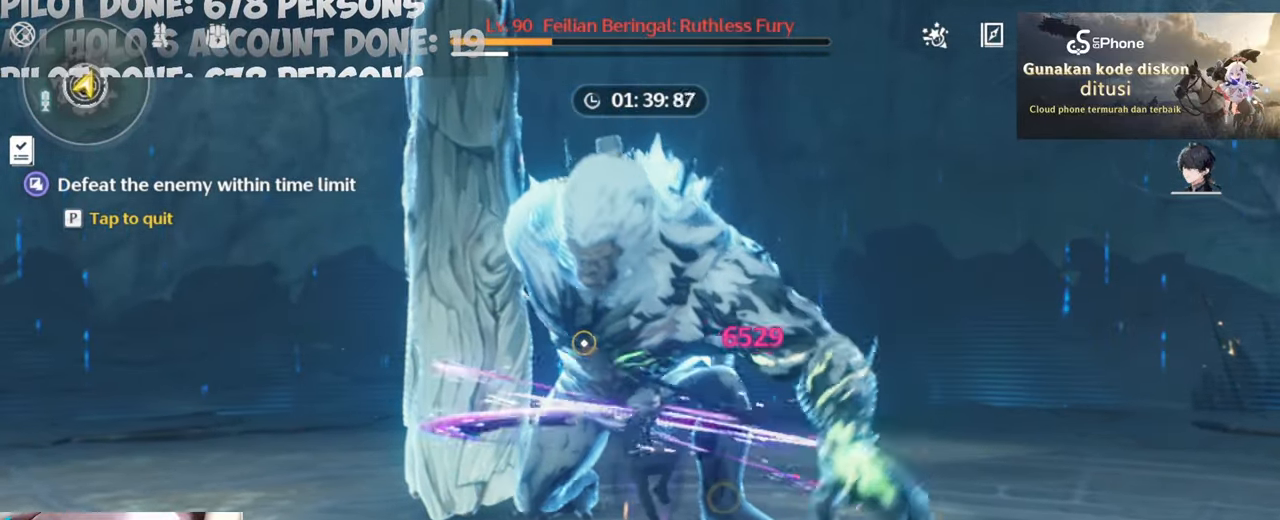
{"keys": ["w"], "mouse": [], "events": [[17, "mouse_left", "down"], [117, "mouse_left", "up"], [150, "mouse_left", "down"], [300, "mouse_left", "up"], [350, "a", "up"], [350, "mouse_left", "down"], [483, "mouse_left", "up"]]}
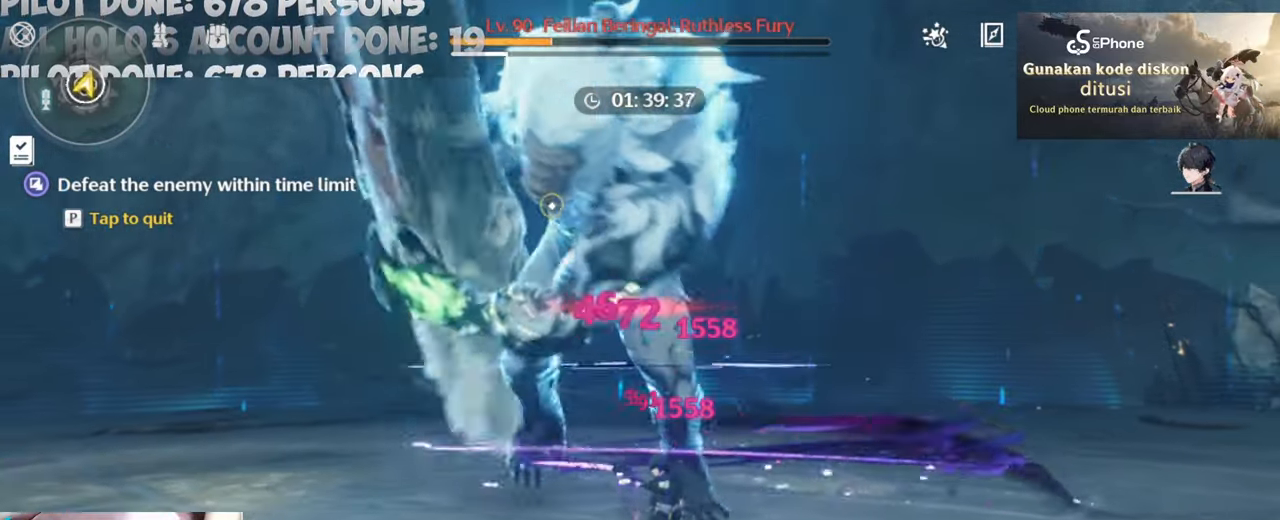
{"keys": ["a", "w"], "mouse": [], "events": [[33, "mouse_left", "down"], [67, "w", "up"], [117, "mouse_left", "up"], [217, "mouse_left", "down"], [317, "mouse_left", "up"], [400, "a", "down"], [400, "mouse_left", "down"], [450, "w", "down"], [500, "mouse_left", "up"]]}
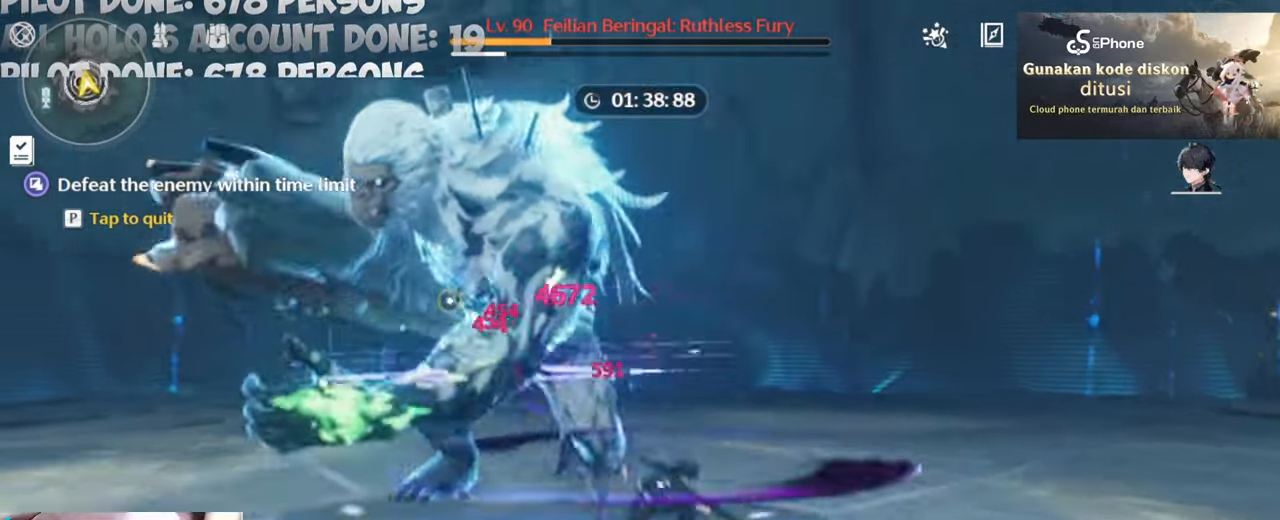
{"keys": ["a", "w"], "mouse": ["left"], "events": [[83, "mouse_left", "down"], [183, "mouse_left", "up"], [283, "mouse_left", "down"], [367, "mouse_left", "up"], [467, "mouse_left", "down"]]}
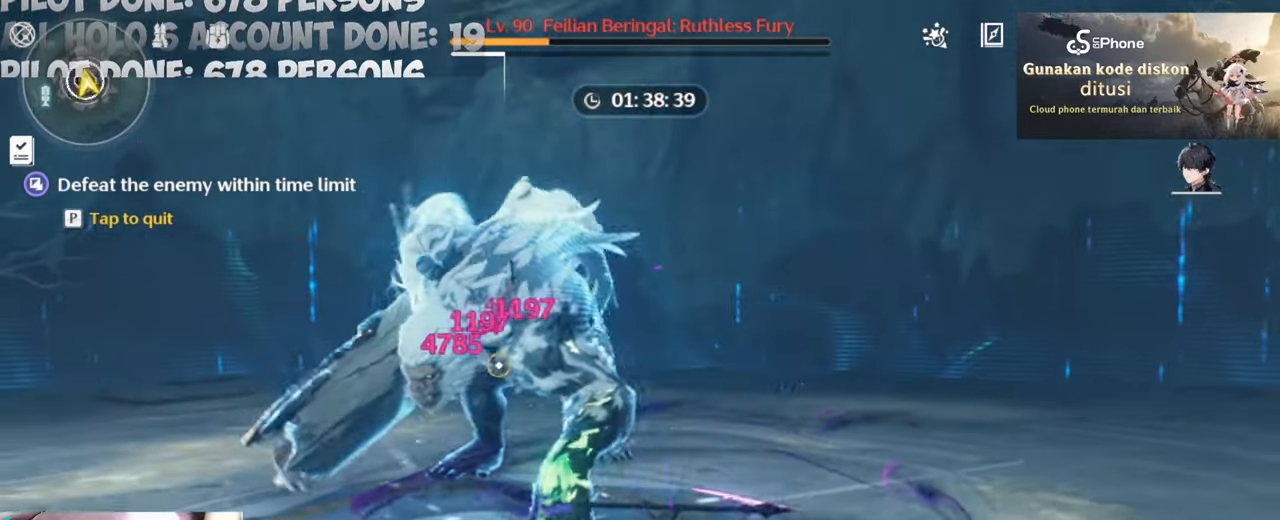
{"keys": ["a", "w"], "mouse": [], "events": [[50, "mouse_left", "up"], [100, "mouse_left", "down"], [200, "mouse_left", "up"], [283, "mouse_left", "down"], [383, "mouse_left", "up"]]}
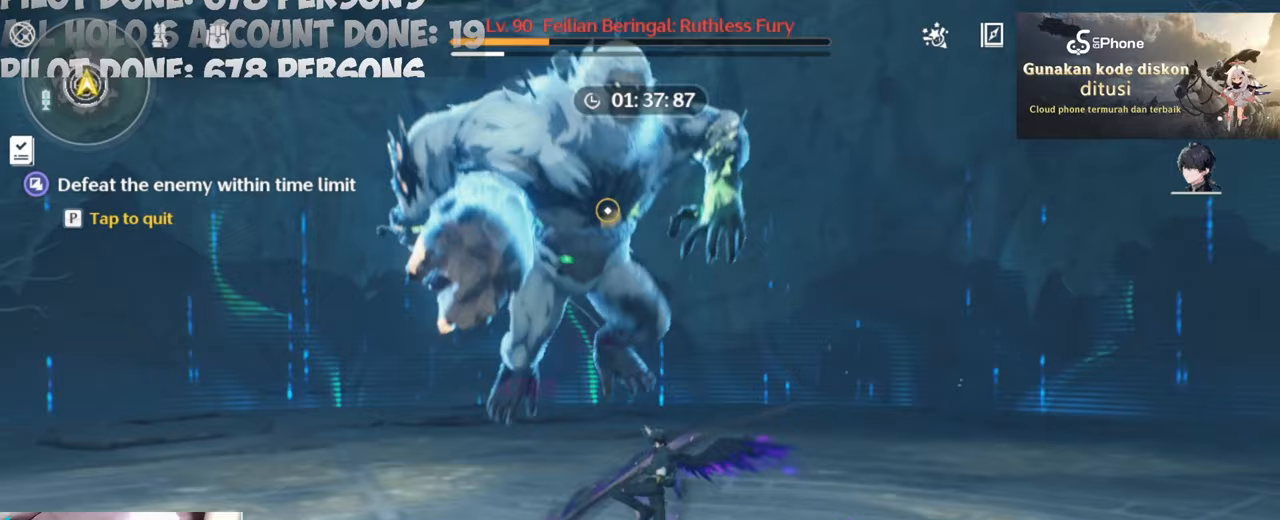
{"keys": ["w"], "mouse": [], "events": [[67, "mouse_left", "down"], [217, "mouse_left", "up"], [267, "mouse_left", "down"], [400, "mouse_left", "up"], [500, "a", "up"]]}
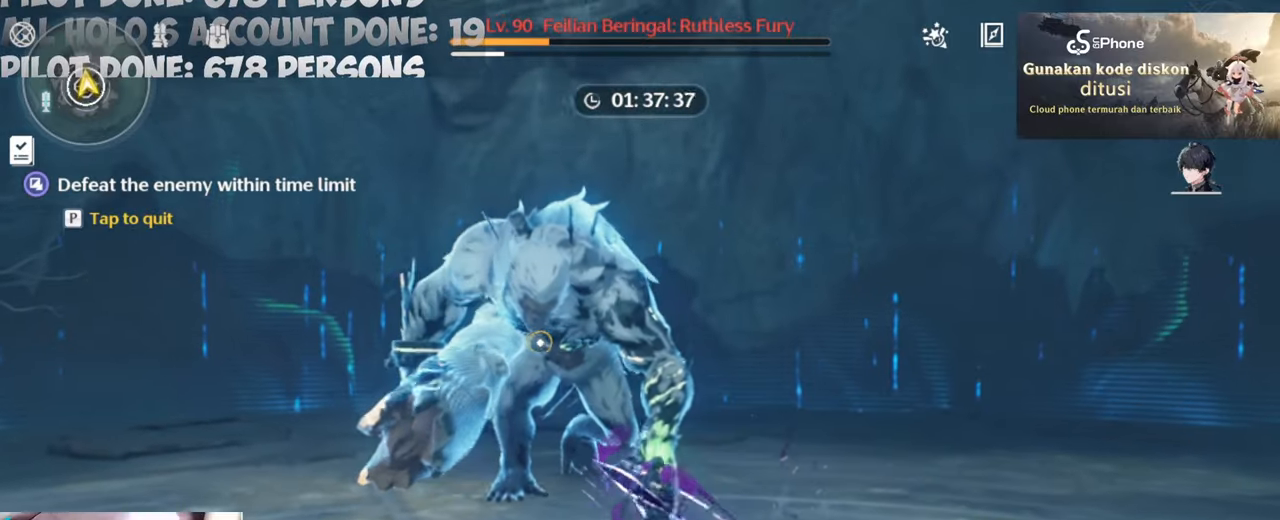
{"keys": [], "mouse": [], "events": [[50, "w", "up"]]}
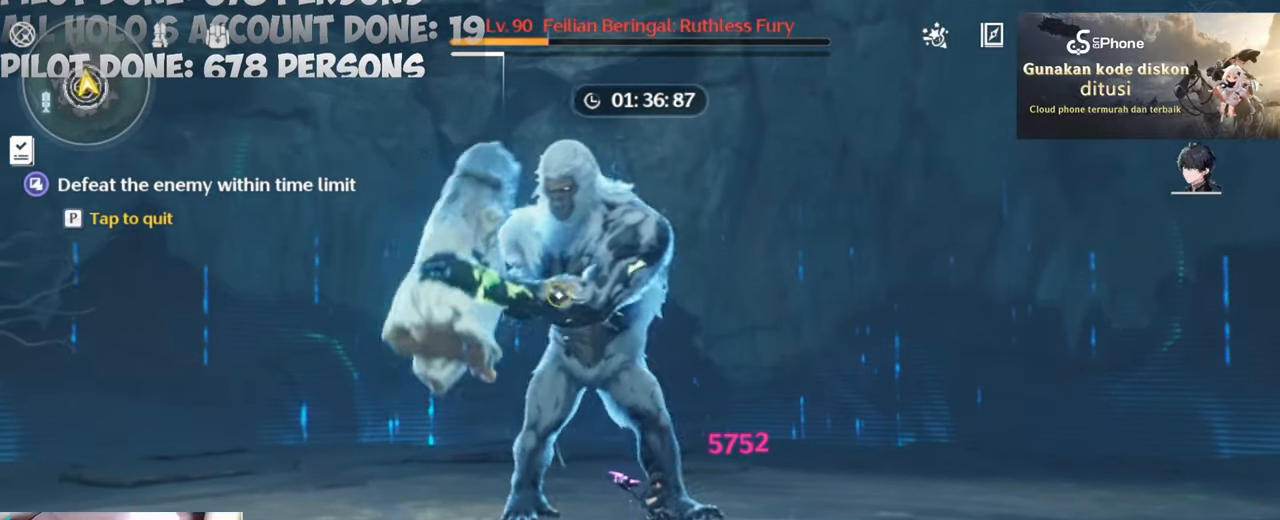
{"keys": [], "mouse": [], "events": [[200, "s", "down"], [333, "s", "up"]]}
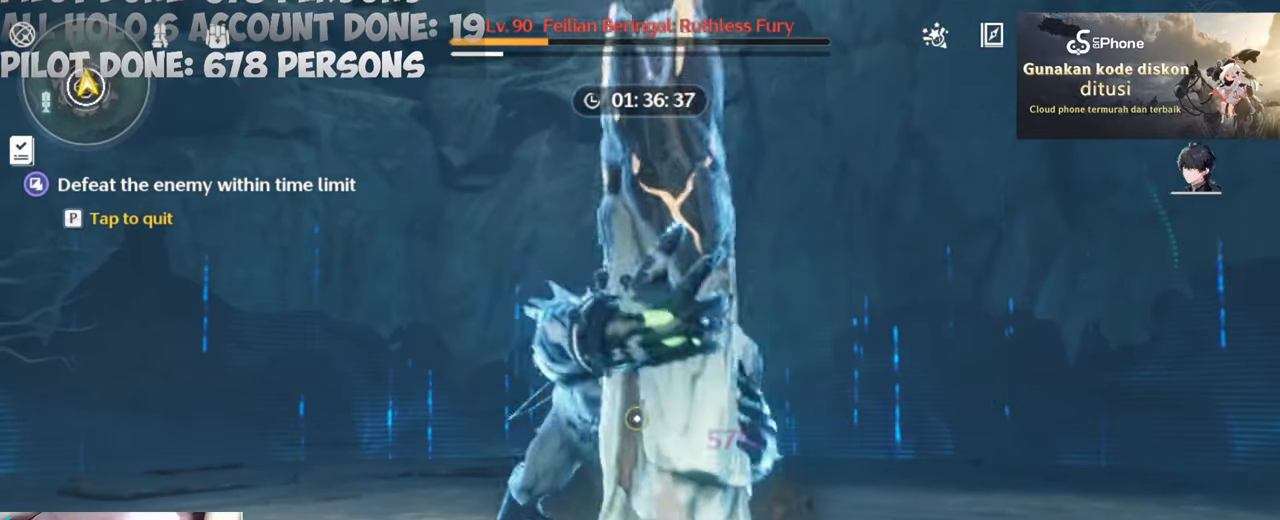
{"keys": ["a", "s"], "mouse": [], "events": [[117, "a", "down"], [117, "s", "down"]]}
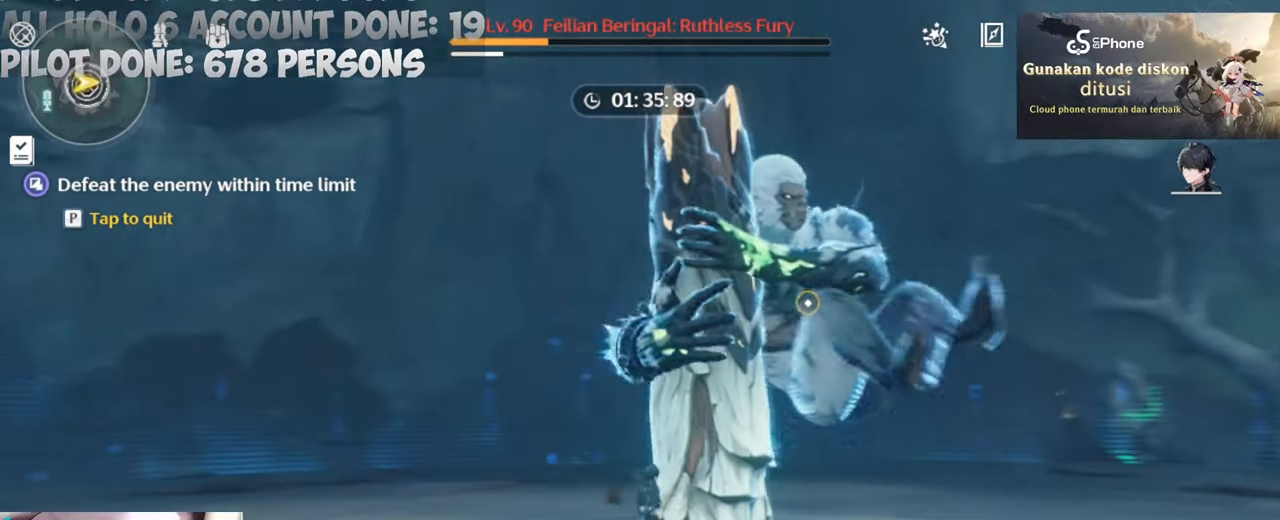
{"keys": ["d"], "mouse": [], "events": [[100, "a", "up"], [233, "d", "down"], [283, "s", "up"]]}
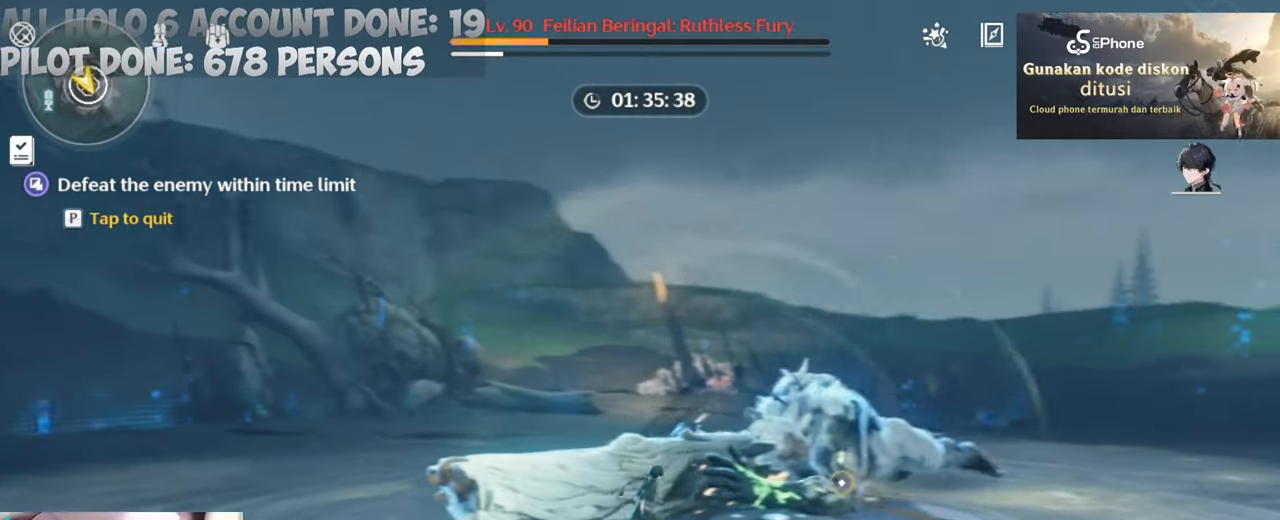
{"keys": ["a", "w"], "mouse": [], "events": [[67, "a", "down"], [67, "d", "up"], [200, "w", "down"]]}
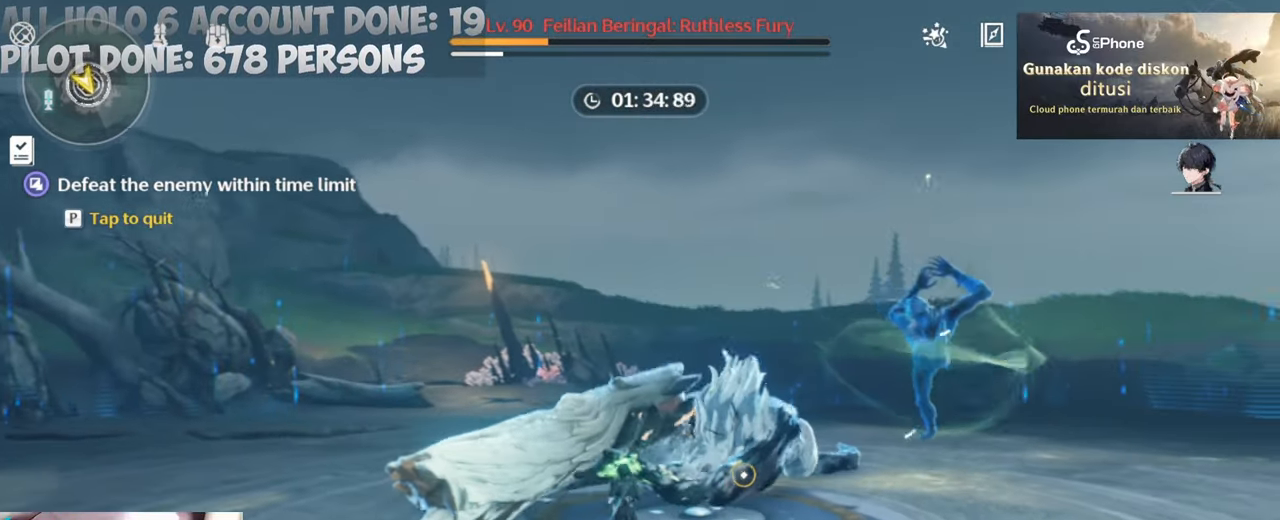
{"keys": ["a", "w"], "mouse": [], "events": [[267, "a", "up"], [267, "mouse_right", "down"], [350, "a", "down"], [350, "mouse_right", "up"], [400, "mouse_right", "down"], [483, "mouse_right", "up"]]}
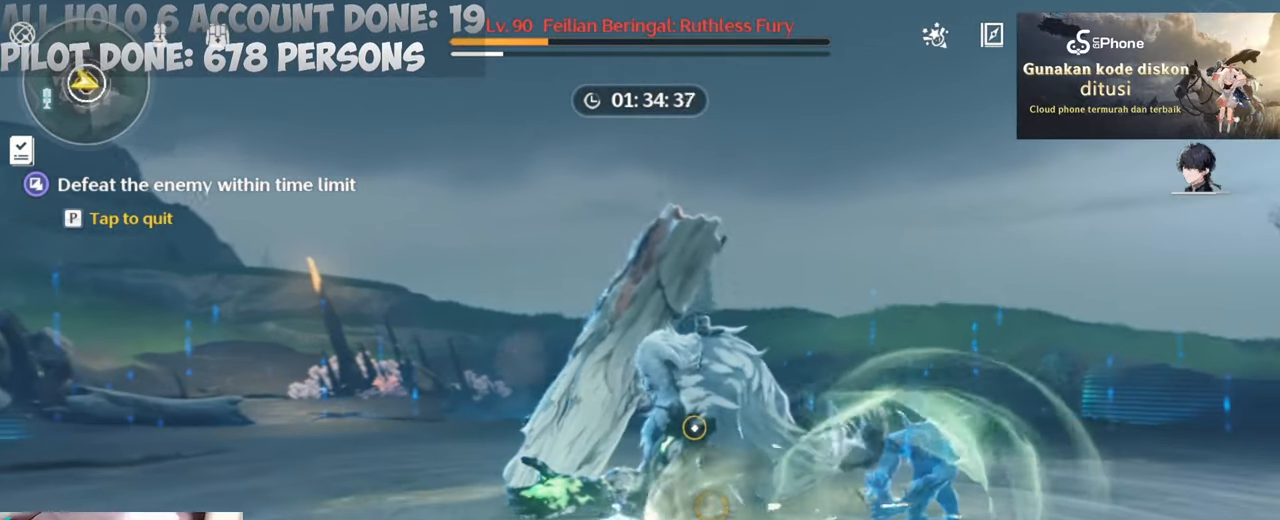
{"keys": ["w"], "mouse": ["left"], "events": [[33, "mouse_right", "down"], [150, "mouse_right", "up"], [233, "a", "up"], [417, "mouse_left", "down"]]}
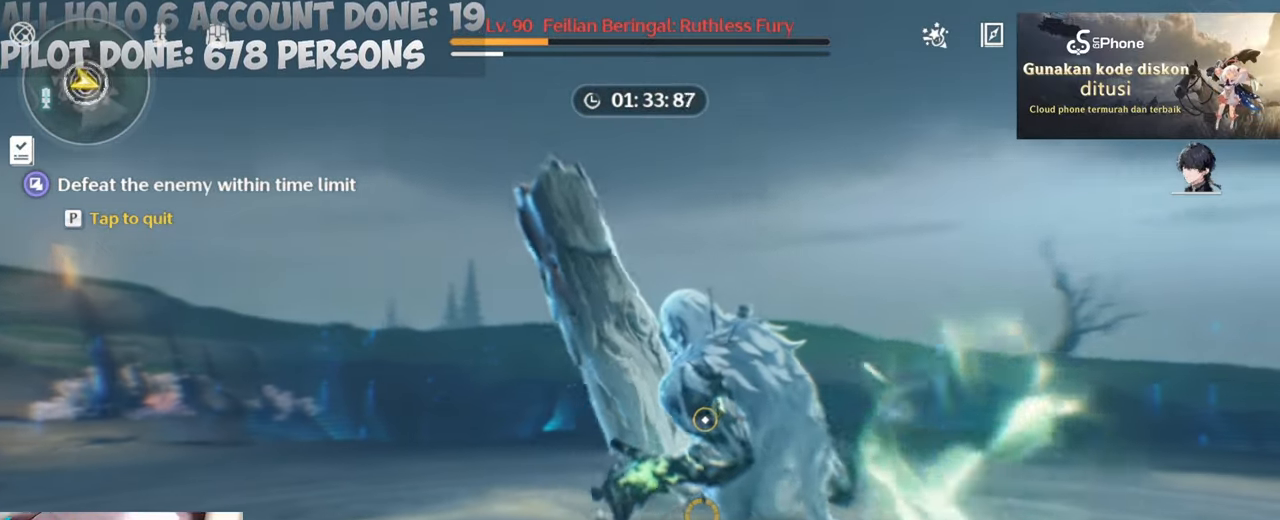
{"keys": ["e", "w"], "mouse": [], "events": [[17, "mouse_left", "up"], [50, "mouse_left", "down"], [200, "mouse_left", "up"], [250, "mouse_left", "down"], [383, "mouse_left", "up"], [433, "e", "down"]]}